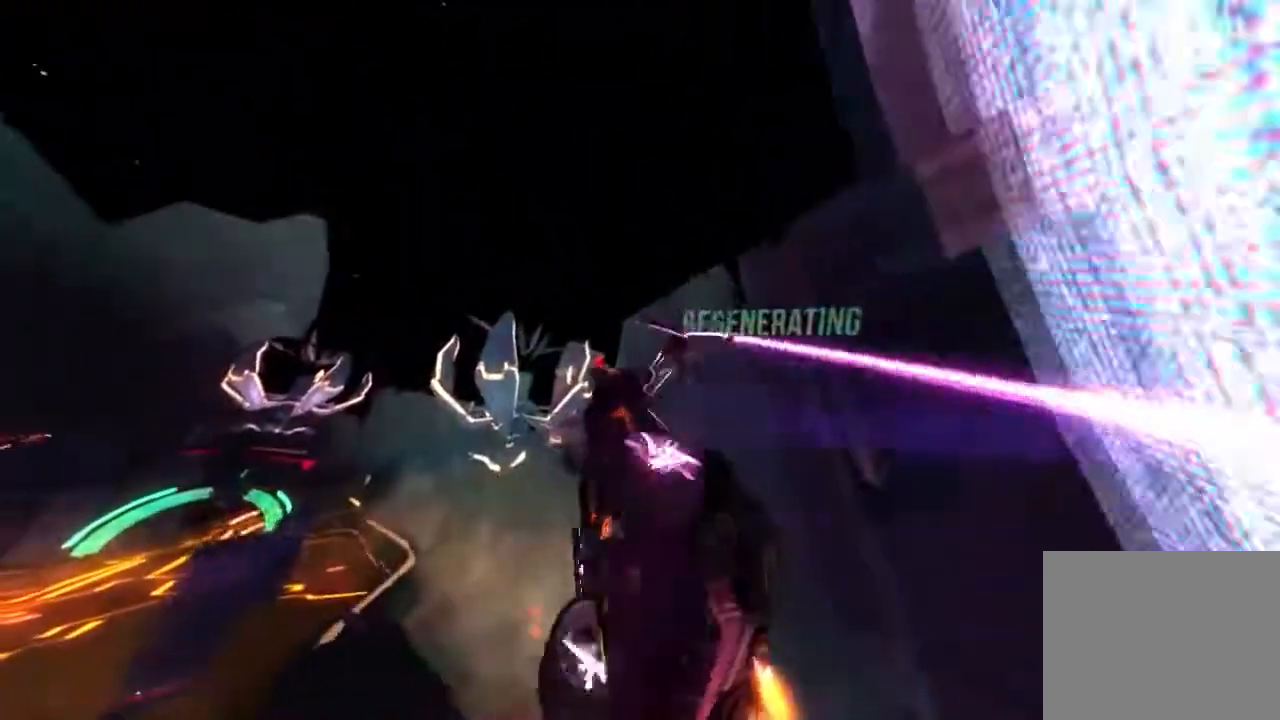
Gameplay with a controller (Xbox layout); each line is a JSON object with the inputs held at the frame after it (dt_ms = milliseconds from this image to that frame). "button_events" lists button changes between this image and that frame as [ms after this image, input, new state], when the widget could be followed in between (sticks are given only as held states). Not read: L2 L3 R2 R3.
{"dt_ms": 500, "buttons": ["R1"], "left_stick": "center", "right_stick": "center", "button_events": []}
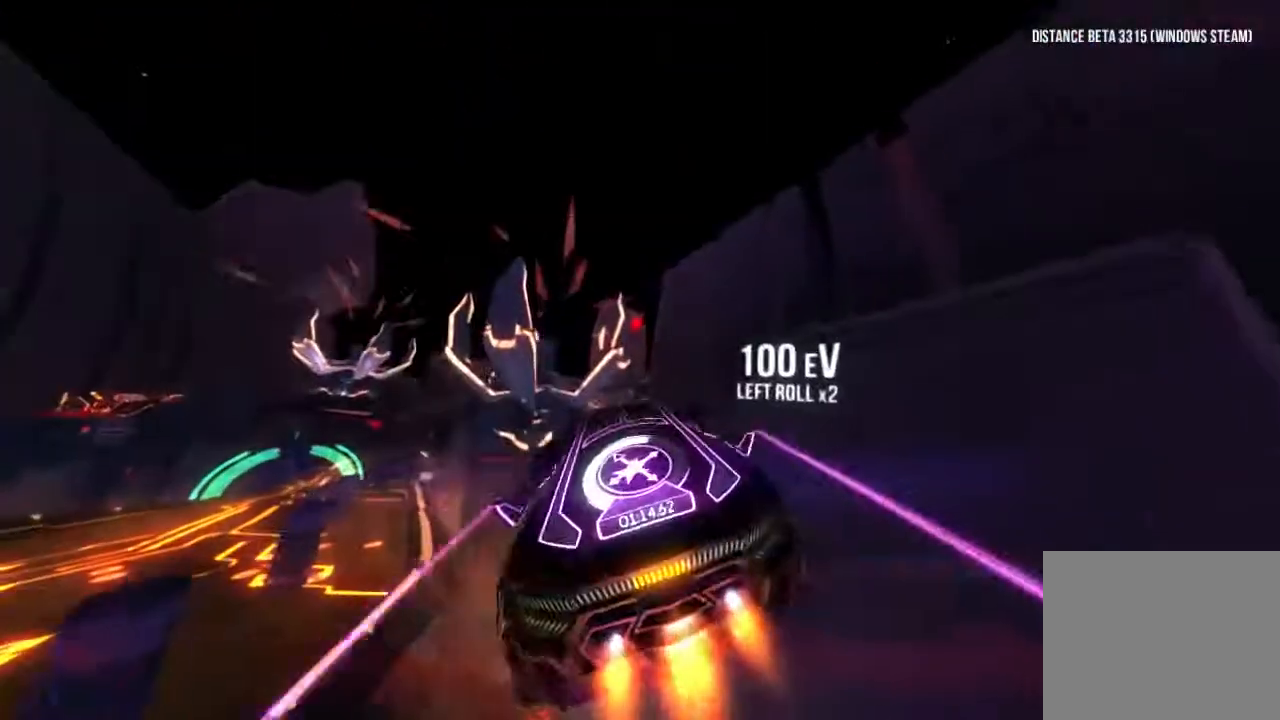
{"dt_ms": 500, "buttons": ["R1"], "left_stick": "center", "right_stick": "left", "button_events": []}
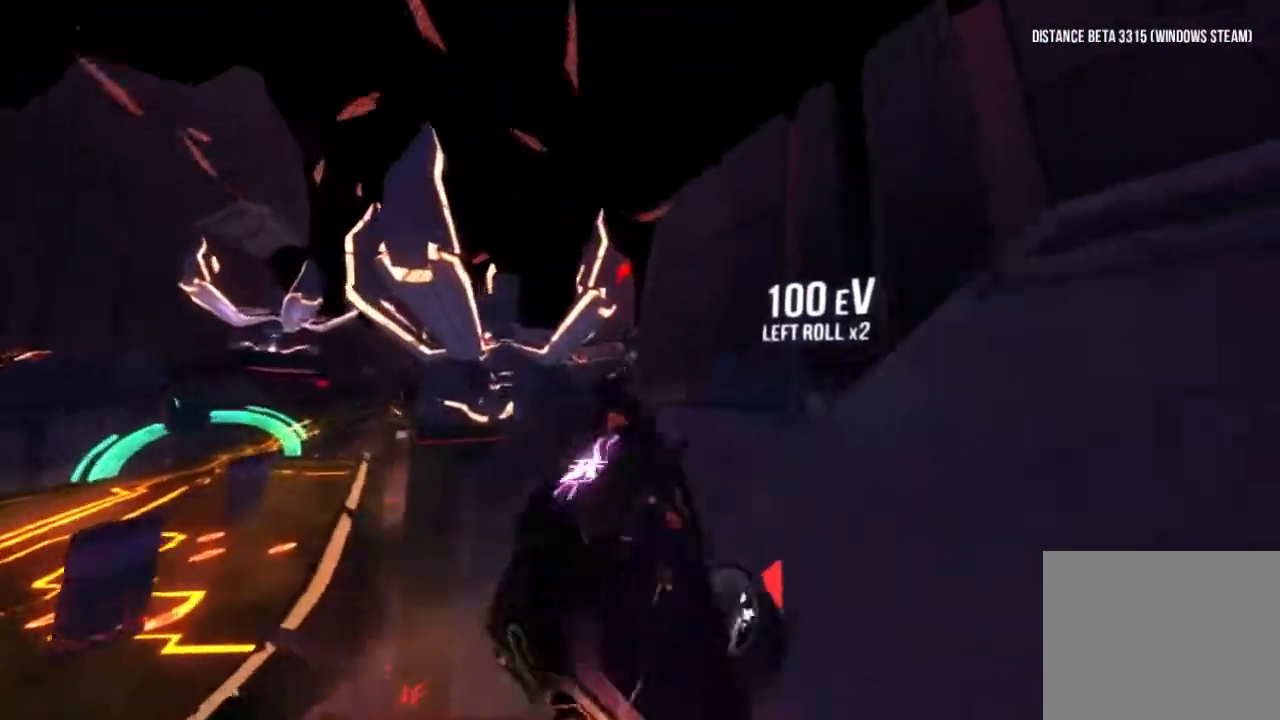
{"dt_ms": 500, "buttons": ["R1"], "left_stick": "center", "right_stick": "right", "button_events": []}
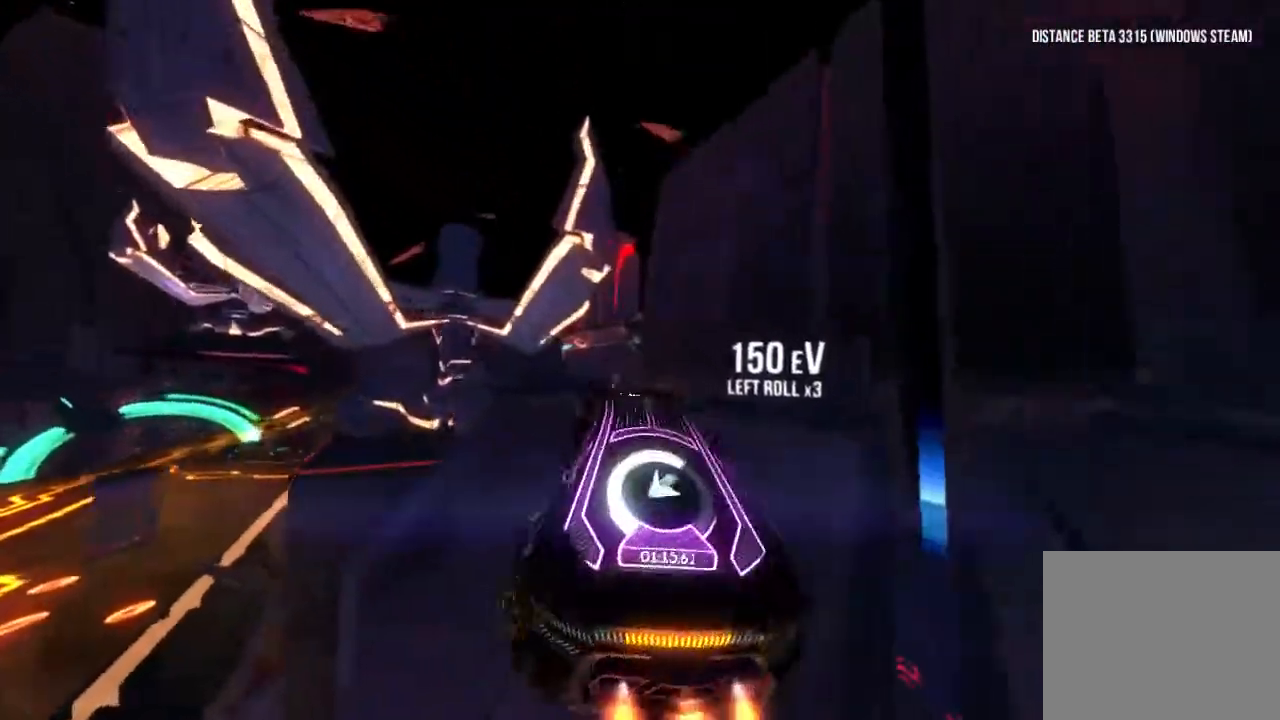
{"dt_ms": 1000, "buttons": ["R1"], "left_stick": "center", "right_stick": "center", "button_events": [[450, "L1", "down"], [533, "L1", "up"], [667, "L1", "down"], [717, "L1", "up"]]}
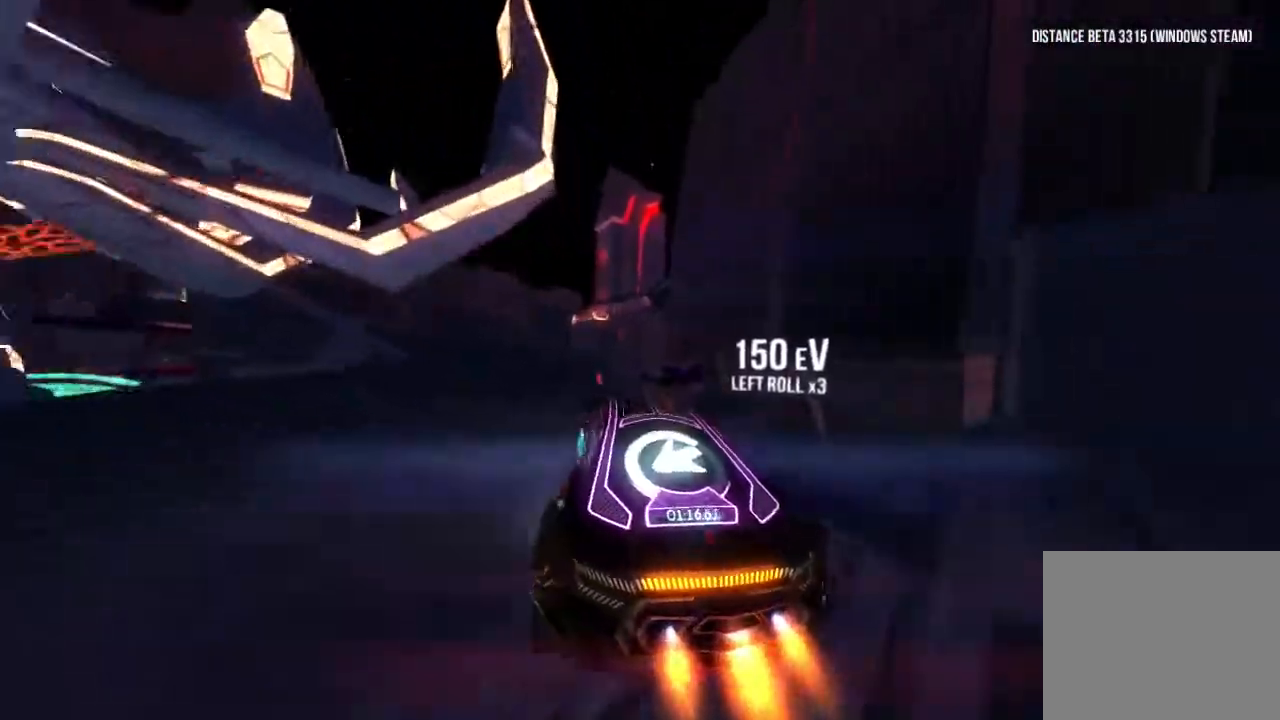
{"dt_ms": 500, "buttons": ["R1"], "left_stick": "center", "right_stick": "center", "button_events": []}
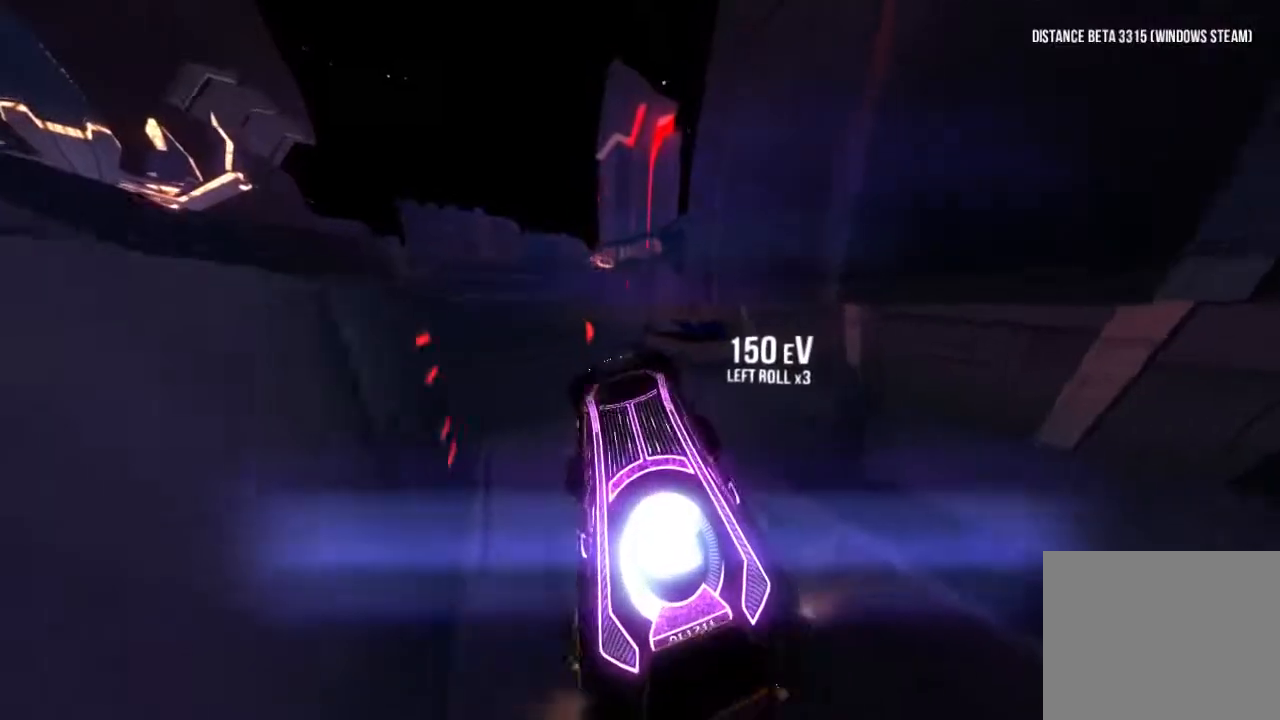
{"dt_ms": 500, "buttons": ["R1"], "left_stick": "center", "right_stick": "center", "button_events": [[183, "L1", "down"], [283, "L1", "up"]]}
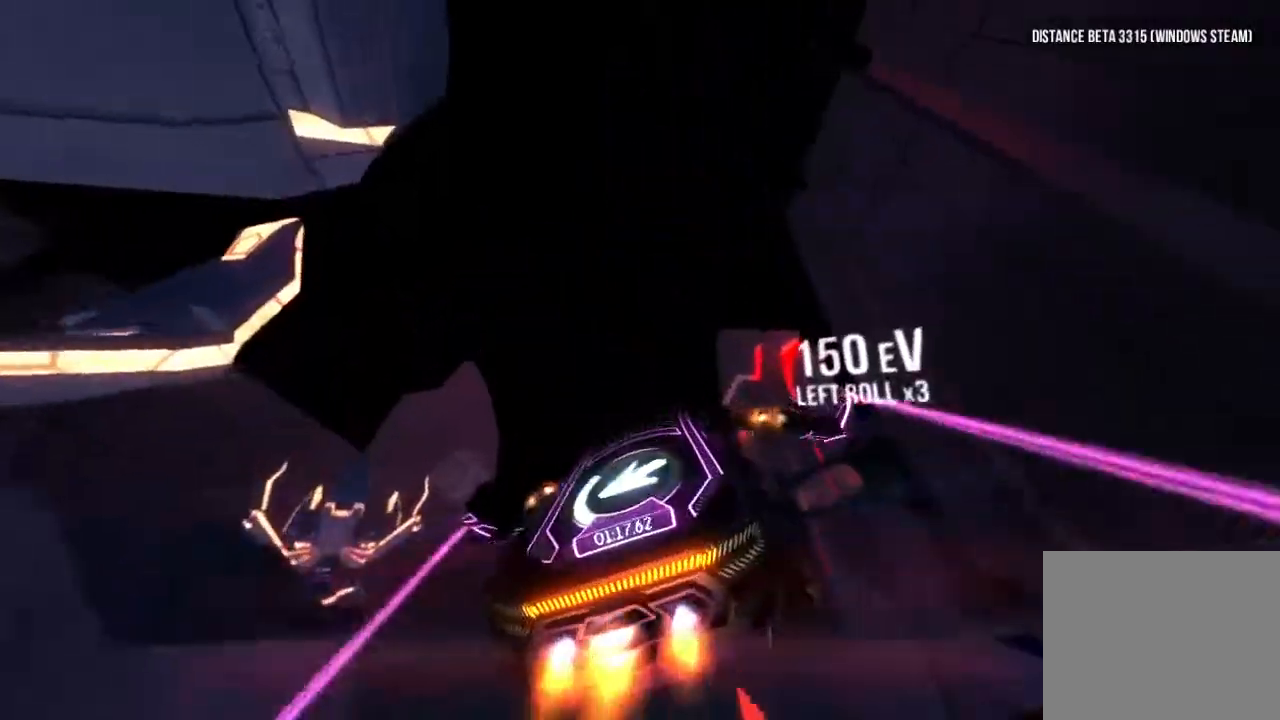
{"dt_ms": 500, "buttons": ["R1"], "left_stick": "center", "right_stick": "center", "button_events": []}